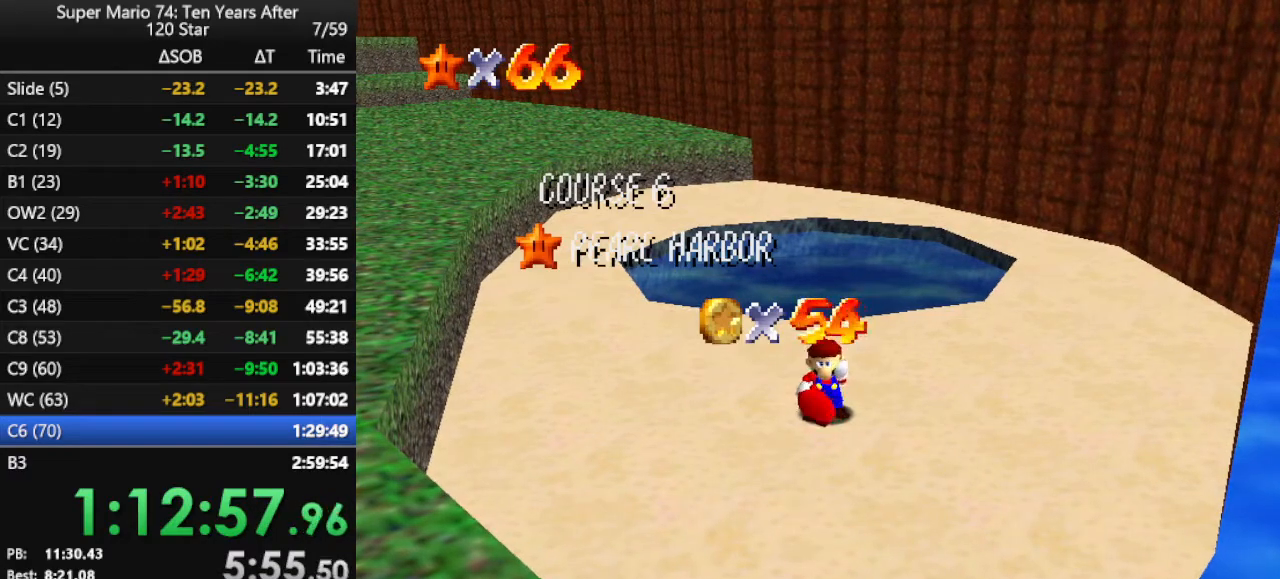
Gameplay with a controller (Nintendo layout); each line is a JSON object with the inputs held at the frame after it. "events" lists button and stick changes between this image and that frame as [ms after this image, input, new state], when the widget could be followed in between. Not read: L3 R3.
{"buttons": [], "left_stick": "up", "events": [[267, "left_stick", "up"]]}
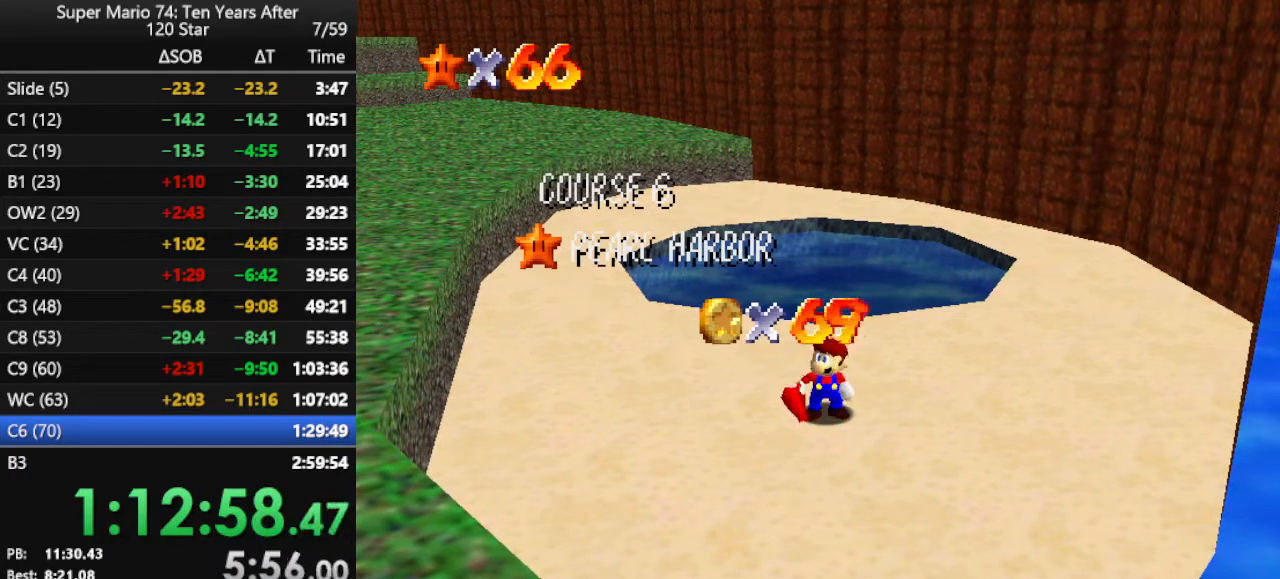
{"buttons": [], "left_stick": "up", "events": []}
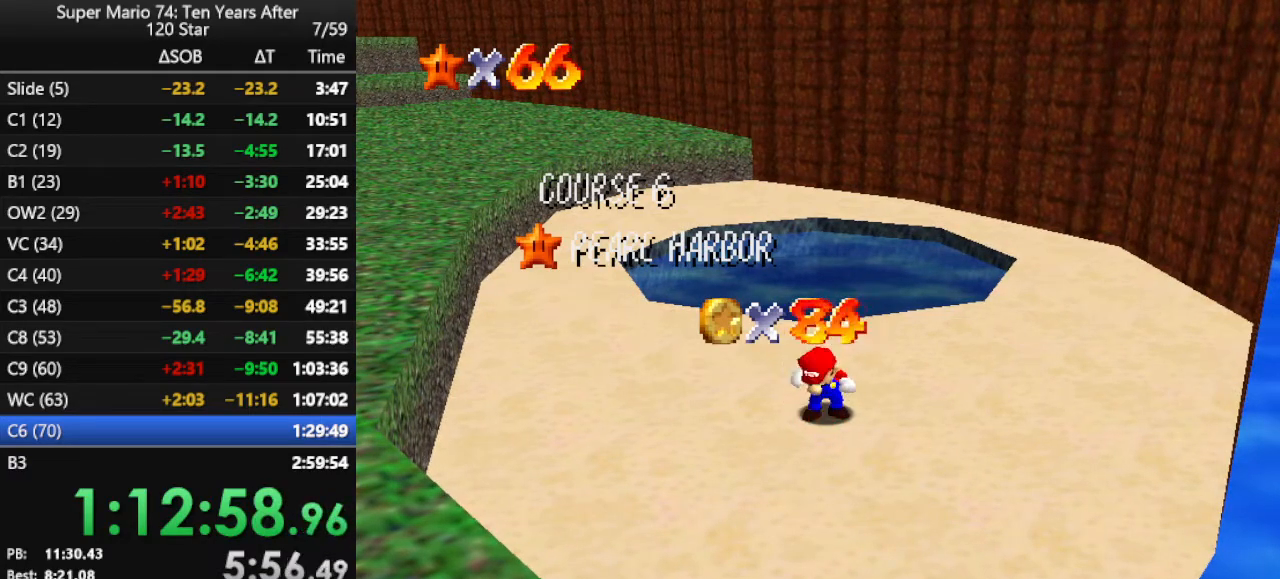
{"buttons": [], "left_stick": "up", "events": []}
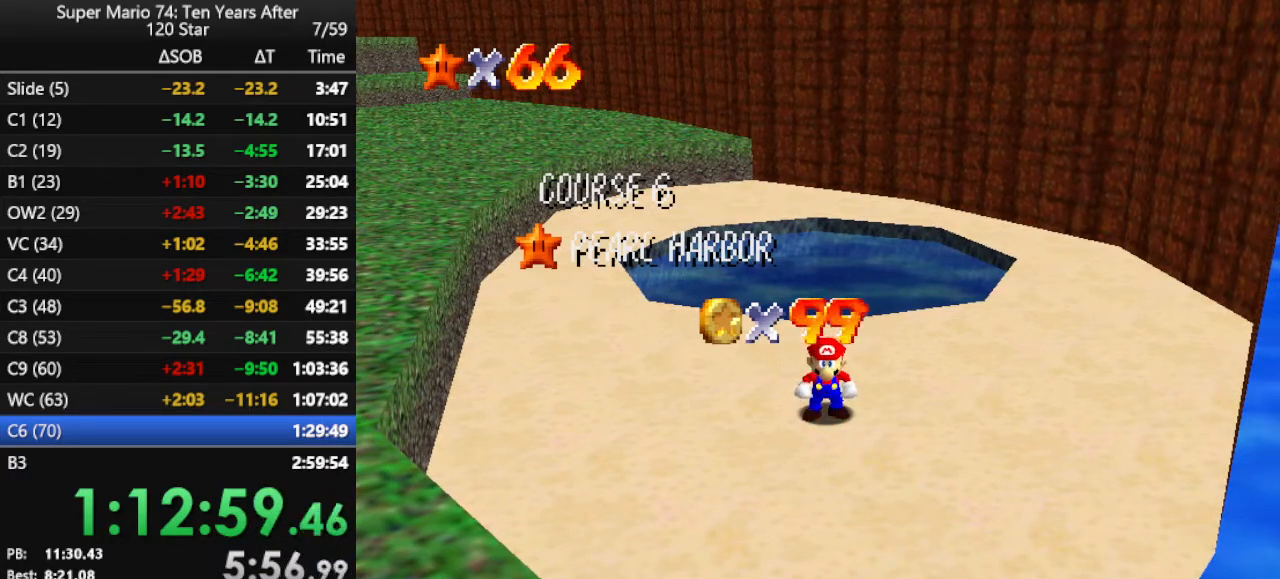
{"buttons": [], "left_stick": "up", "events": [[367, "A", "down"], [433, "A", "up"]]}
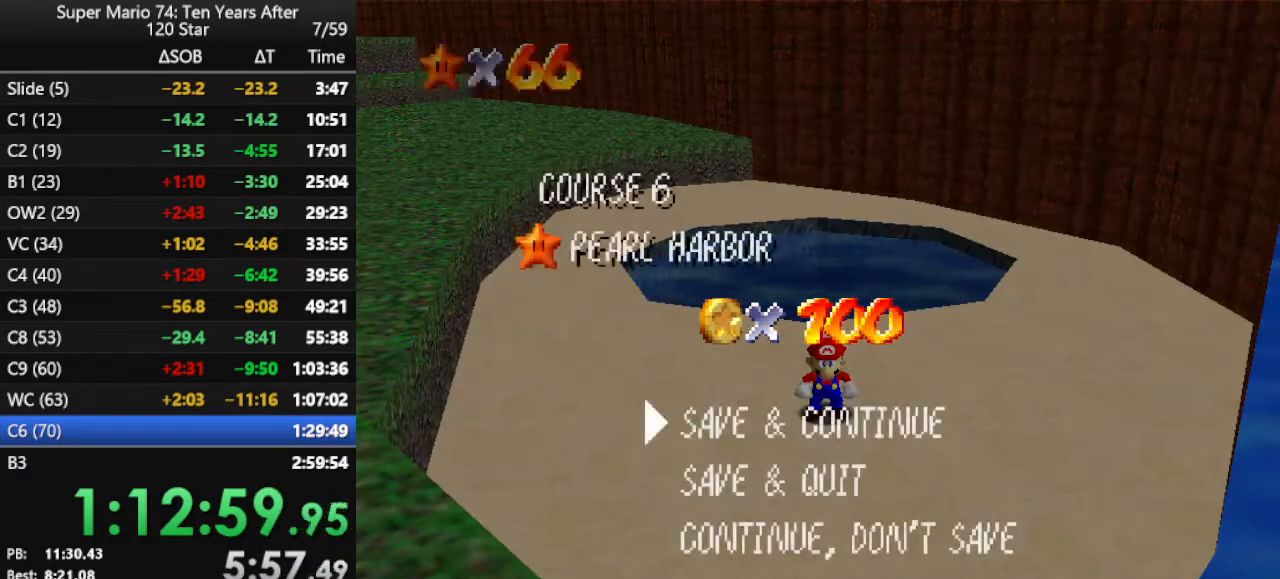
{"buttons": ["A"], "left_stick": "up", "events": [[133, "A", "down"], [200, "A", "up"], [367, "A", "down"]]}
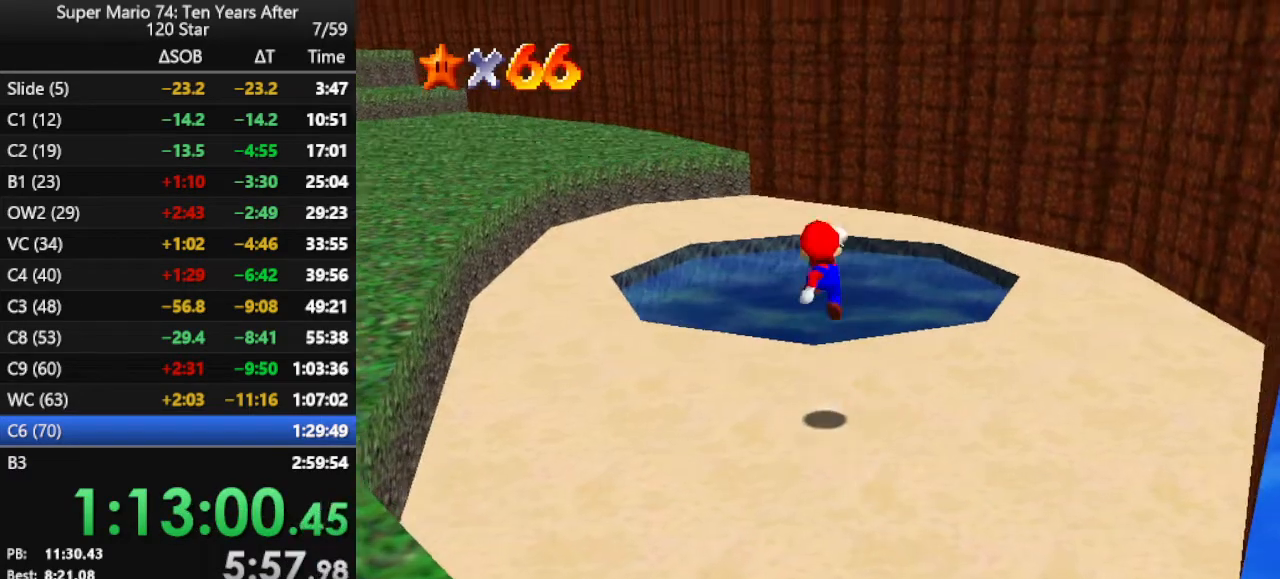
{"buttons": ["B"], "left_stick": "up", "events": [[100, "A", "up"], [467, "B", "down"]]}
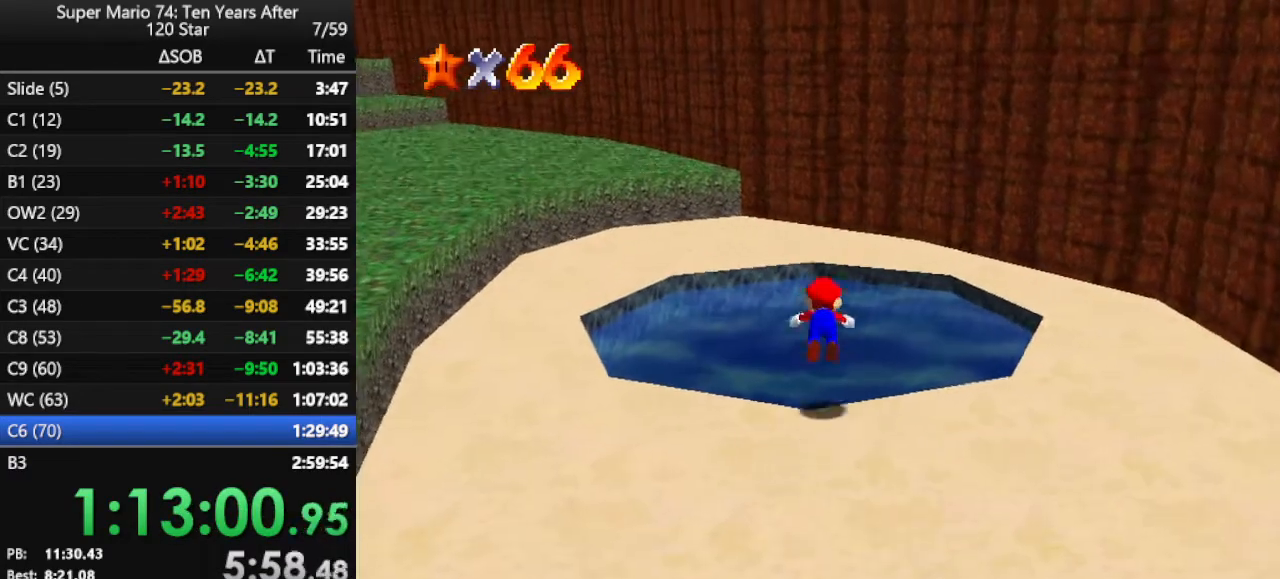
{"buttons": [], "left_stick": "right", "events": [[33, "B", "up"], [367, "left_stick", "up-right"], [500, "left_stick", "right"]]}
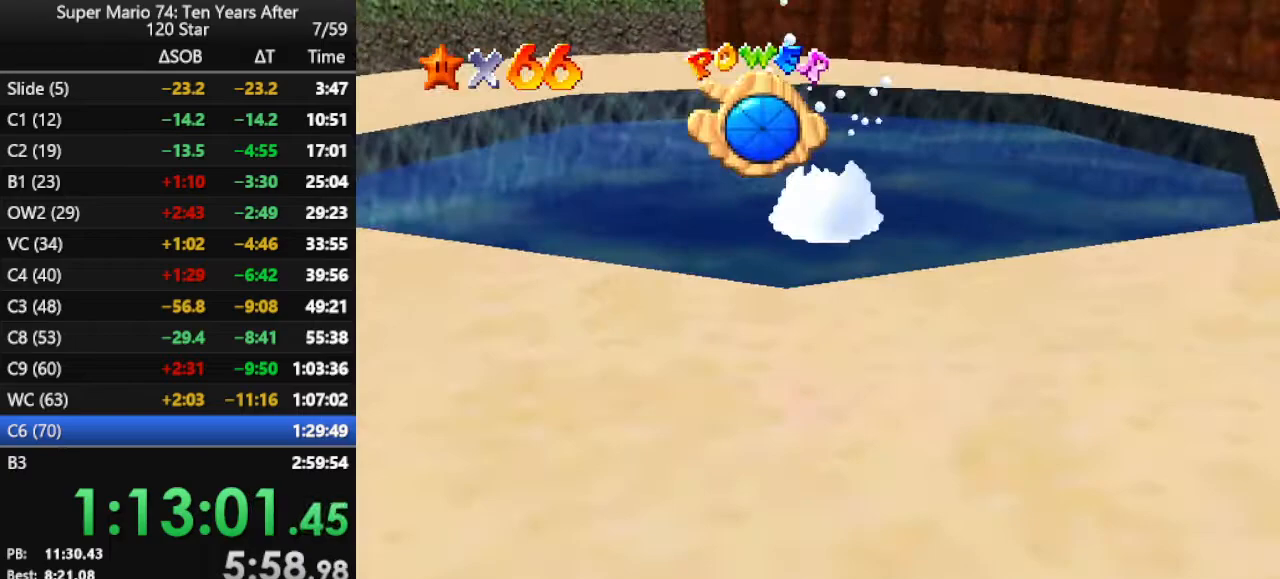
{"buttons": [], "left_stick": "up", "events": [[100, "left_stick", "down"], [167, "left_stick", "left"], [333, "left_stick", "up"]]}
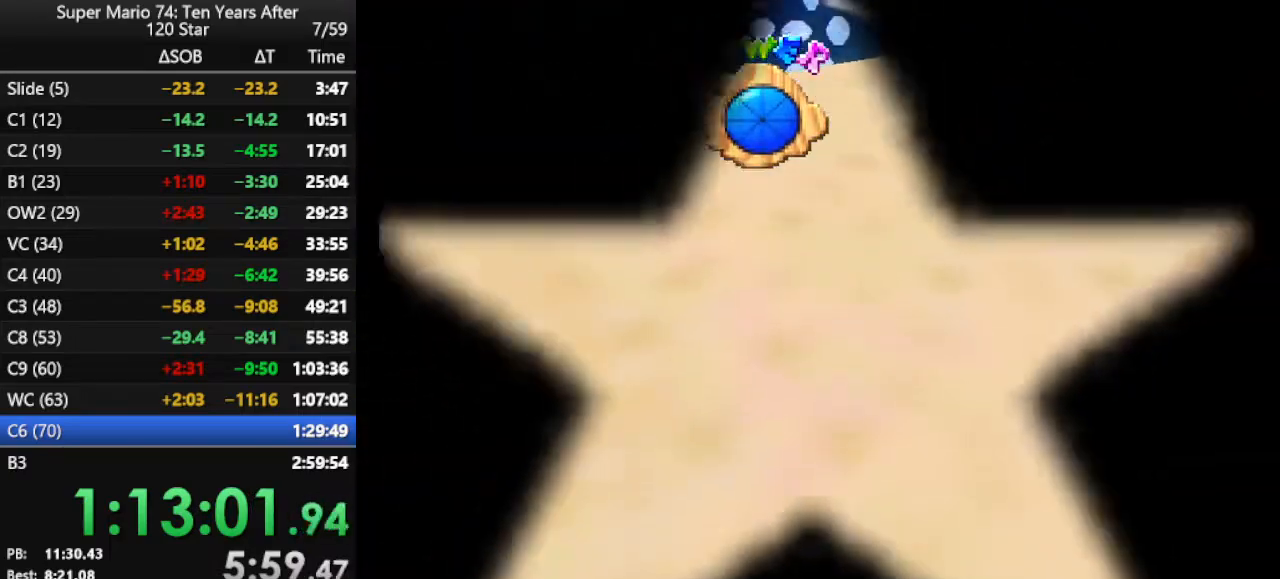
{"buttons": ["B"], "left_stick": "center", "events": [[33, "B", "down"], [67, "left_stick", "center"], [100, "B", "up"], [133, "B", "down"], [267, "B", "up"], [333, "B", "down"], [400, "B", "up"], [433, "B", "down"]]}
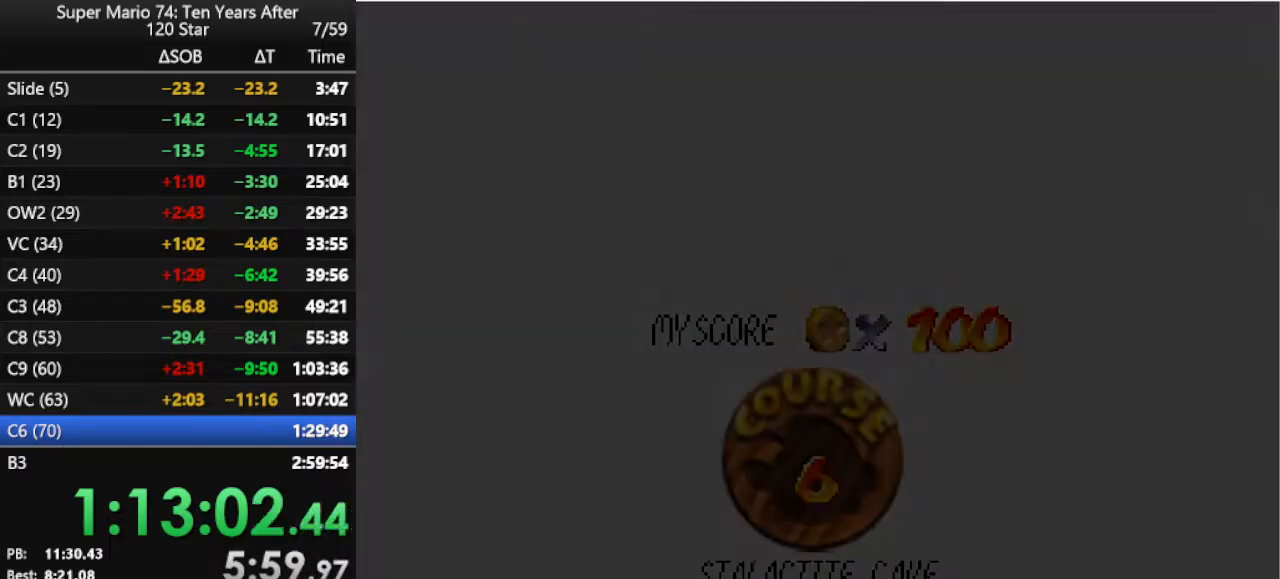
{"buttons": [], "left_stick": "center", "events": [[33, "B", "up"], [100, "B", "down"], [167, "B", "up"], [233, "B", "down"], [400, "B", "up"]]}
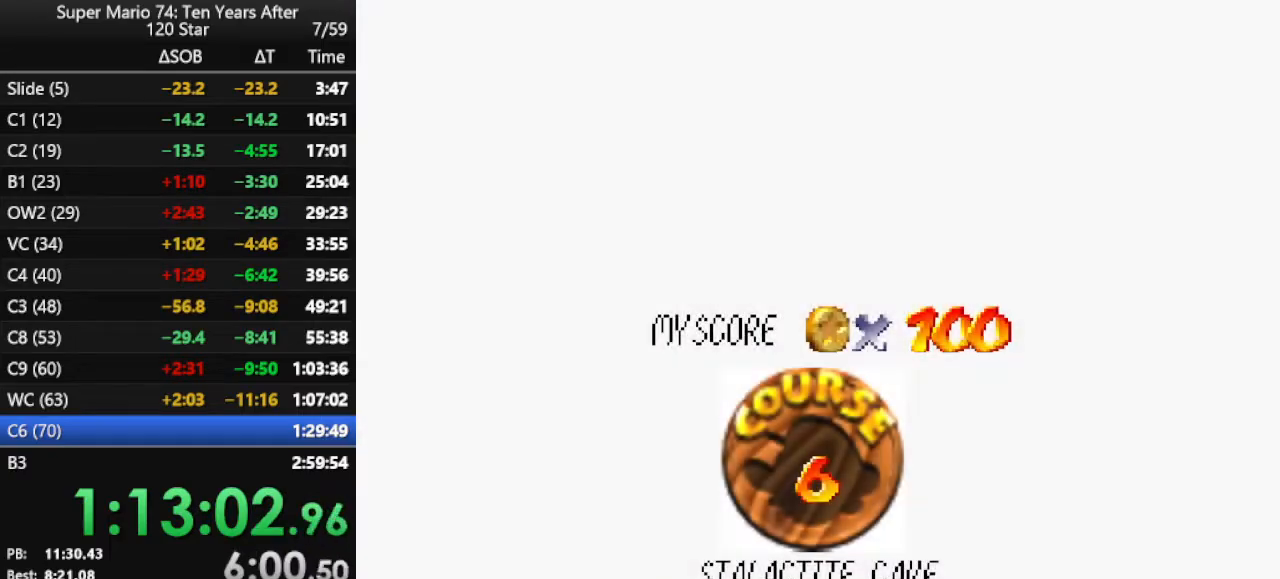
{"buttons": [], "left_stick": "center", "events": [[133, "B", "down"], [200, "B", "up"], [267, "B", "down"], [333, "B", "up"], [400, "B", "down"], [467, "B", "up"]]}
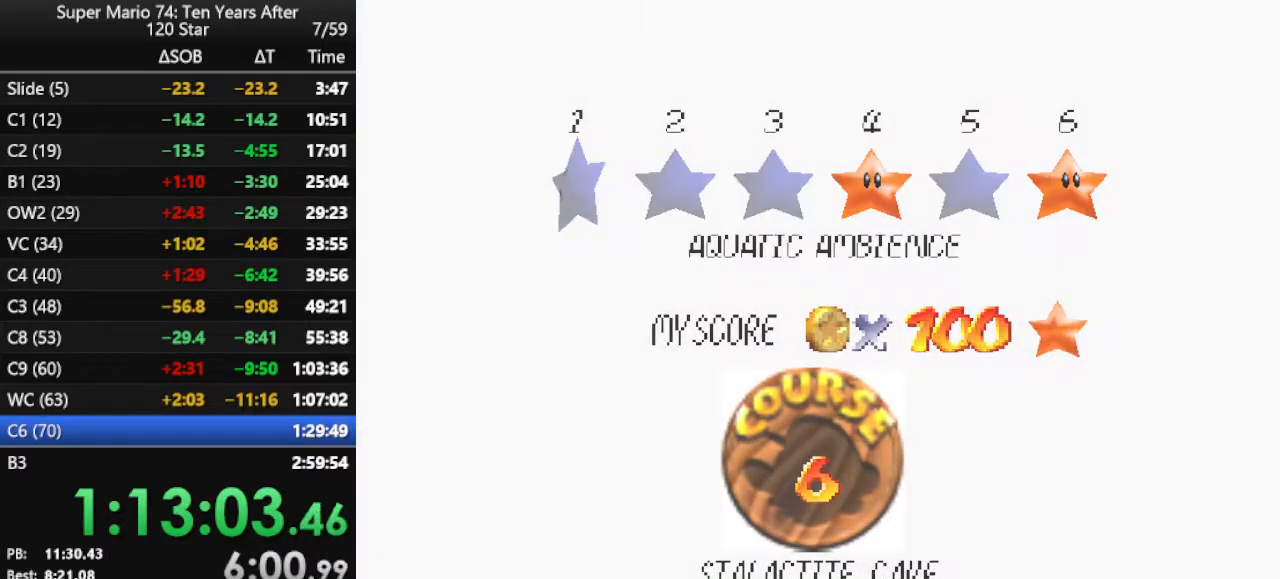
{"buttons": [], "left_stick": "center", "events": [[33, "B", "down"], [100, "B", "up"]]}
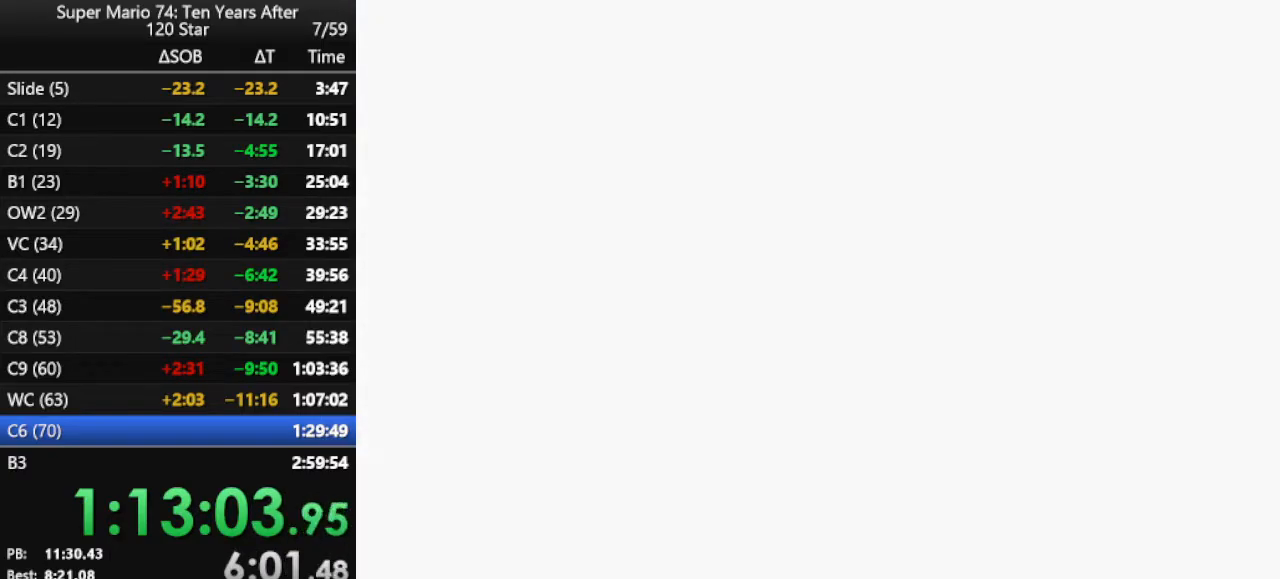
{"buttons": [], "left_stick": "up", "events": [[167, "left_stick", "up"]]}
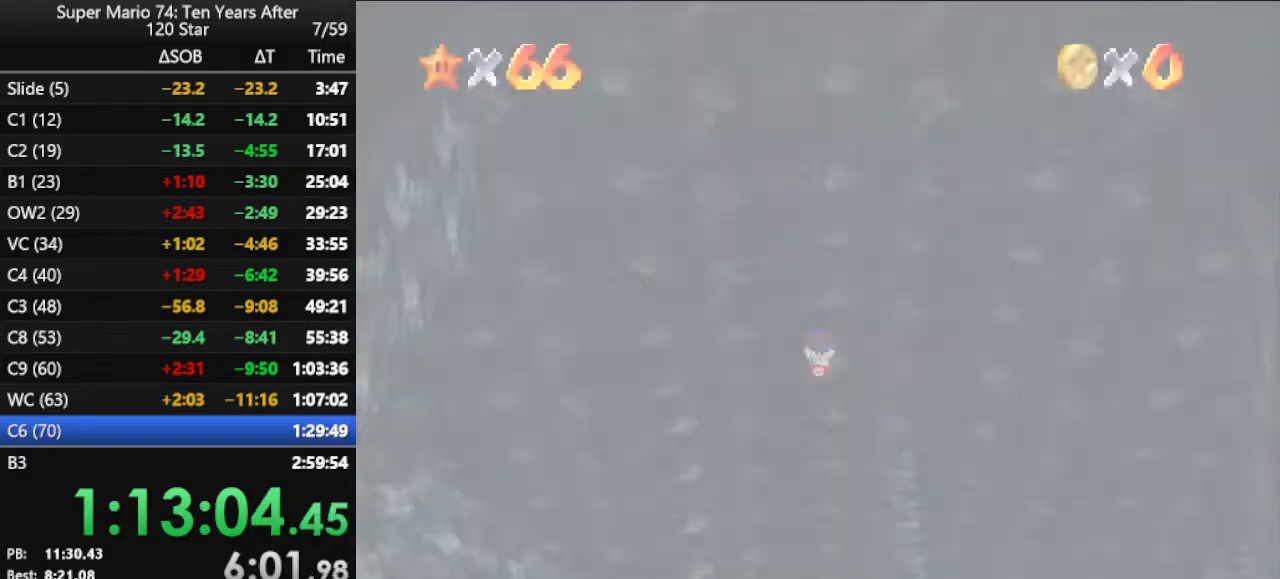
{"buttons": ["A"], "left_stick": "up-right", "events": [[333, "A", "down"], [333, "left_stick", "up-right"], [400, "A", "up"], [467, "A", "down"]]}
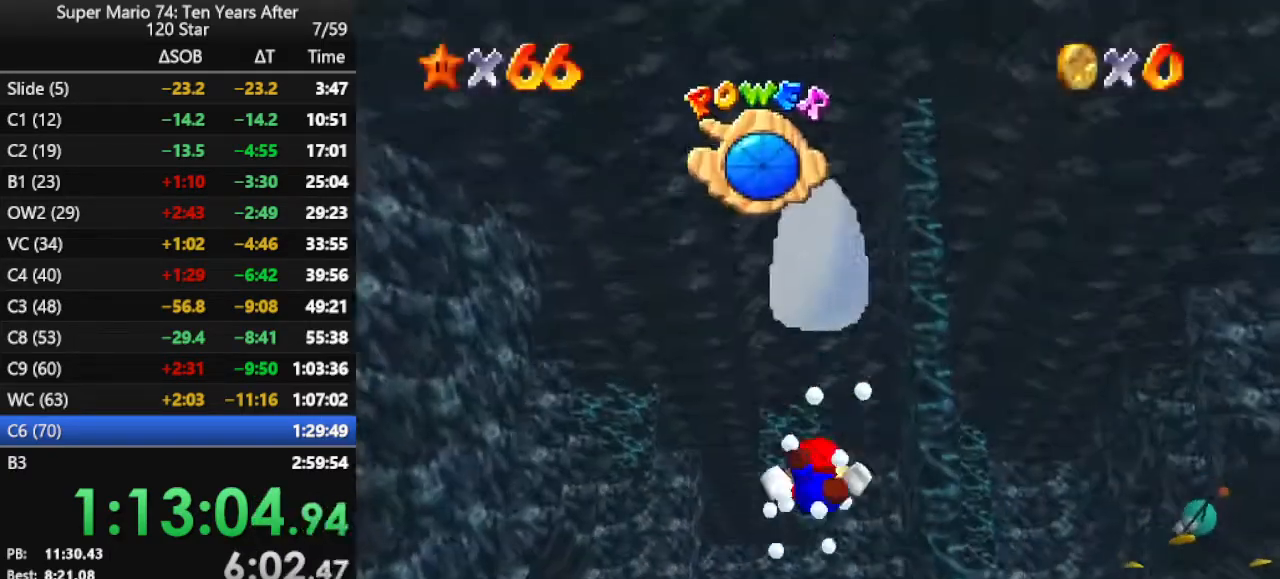
{"buttons": ["A"], "left_stick": "up-right", "events": [[67, "A", "up"], [133, "A", "down"], [267, "A", "up"], [333, "A", "down"], [433, "A", "up"], [500, "A", "down"]]}
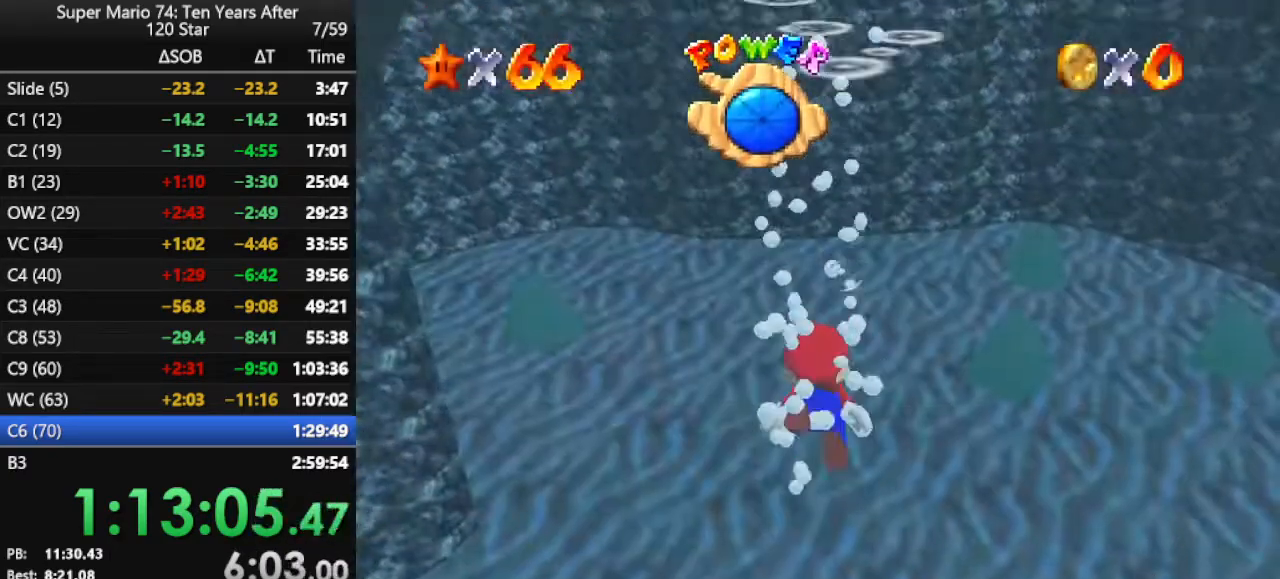
{"buttons": ["A"], "left_stick": "up-right", "events": [[100, "A", "up"], [133, "A", "down"]]}
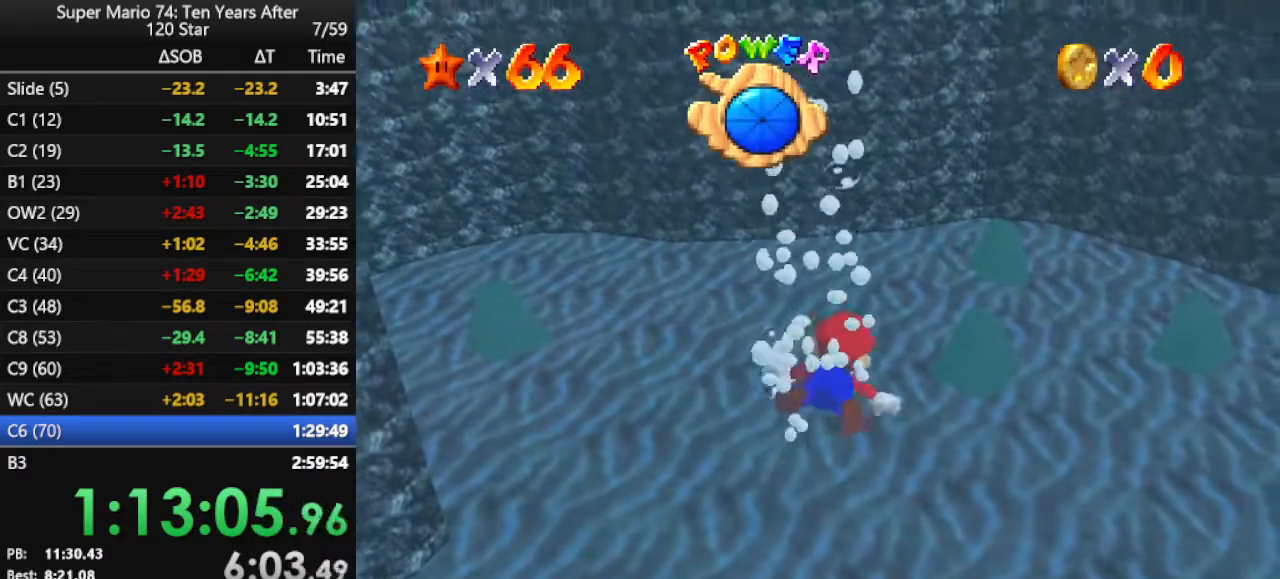
{"buttons": ["A"], "left_stick": "up-right", "events": [[67, "A", "up"], [333, "A", "down"]]}
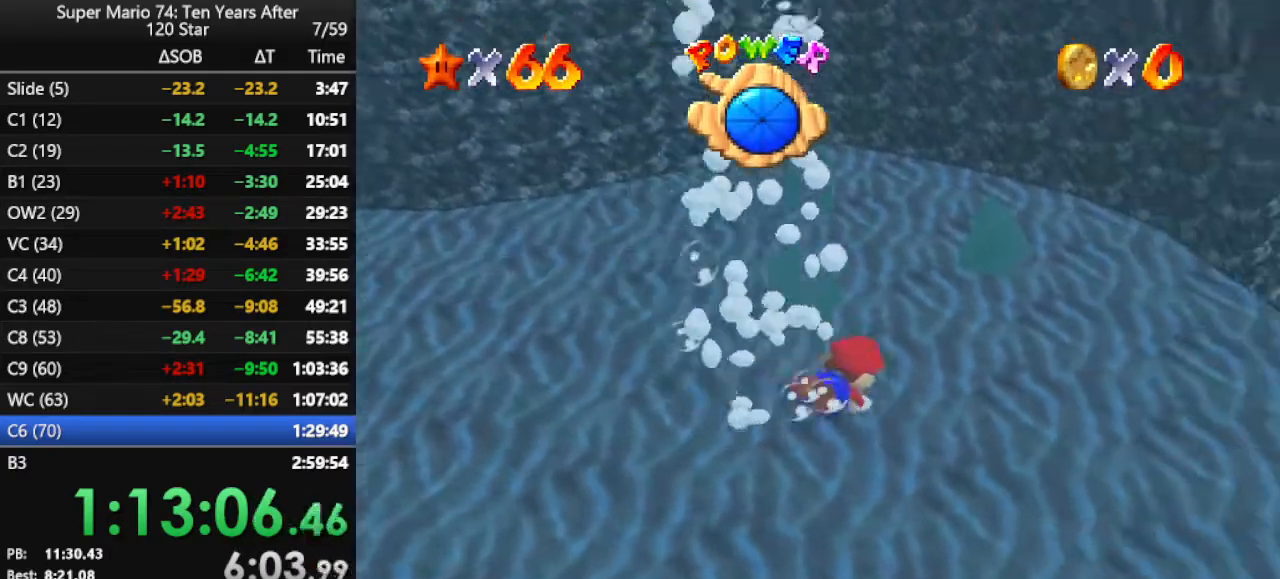
{"buttons": ["A"], "left_stick": "center", "events": [[133, "A", "up"], [300, "left_stick", "center"], [467, "A", "down"]]}
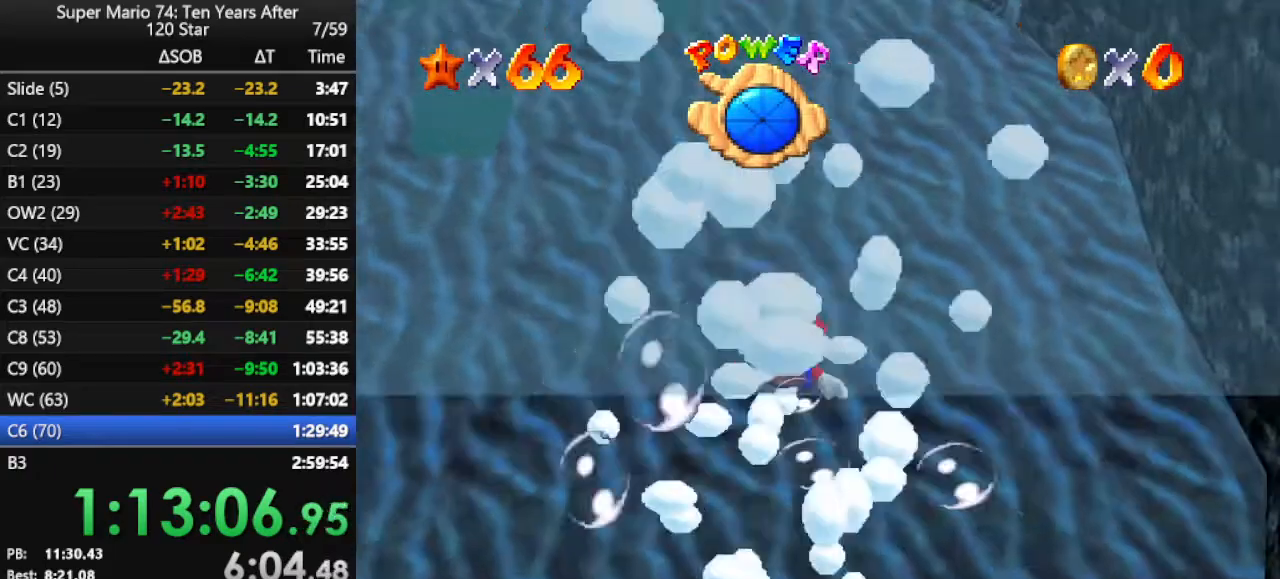
{"buttons": [], "left_stick": "up", "events": [[300, "A", "up"], [300, "left_stick", "up"]]}
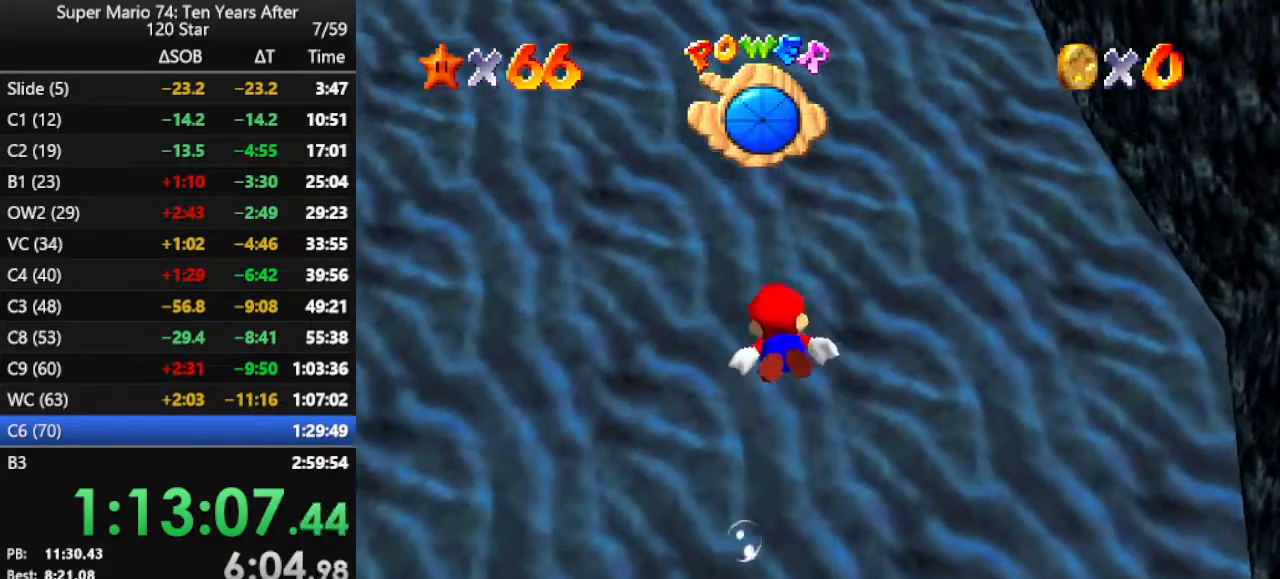
{"buttons": ["A"], "left_stick": "center", "events": [[67, "left_stick", "center"], [133, "A", "down"]]}
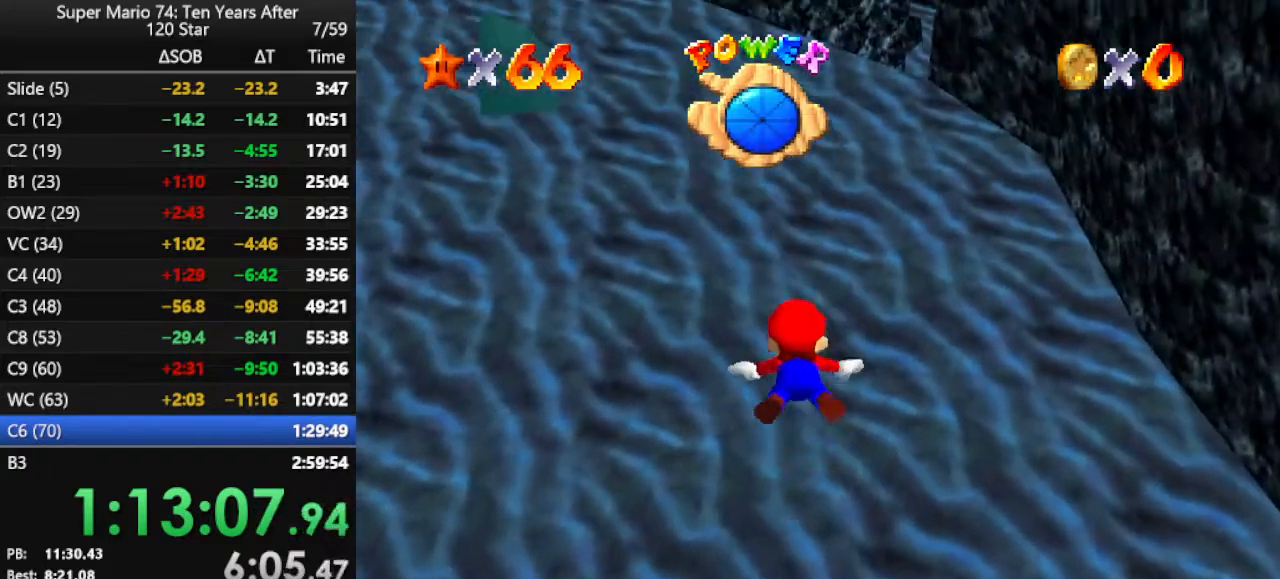
{"buttons": ["A"], "left_stick": "up-right", "events": [[33, "A", "up"], [300, "A", "down"], [400, "left_stick", "up-right"]]}
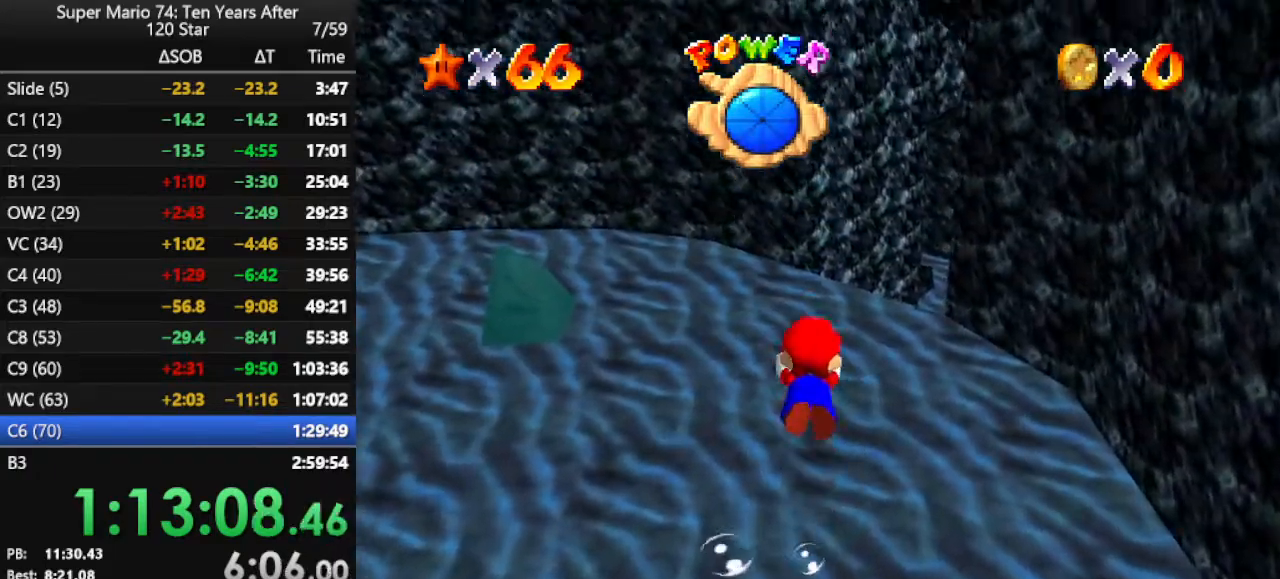
{"buttons": ["A"], "left_stick": "center", "events": [[167, "A", "up"], [300, "left_stick", "center"], [467, "A", "down"]]}
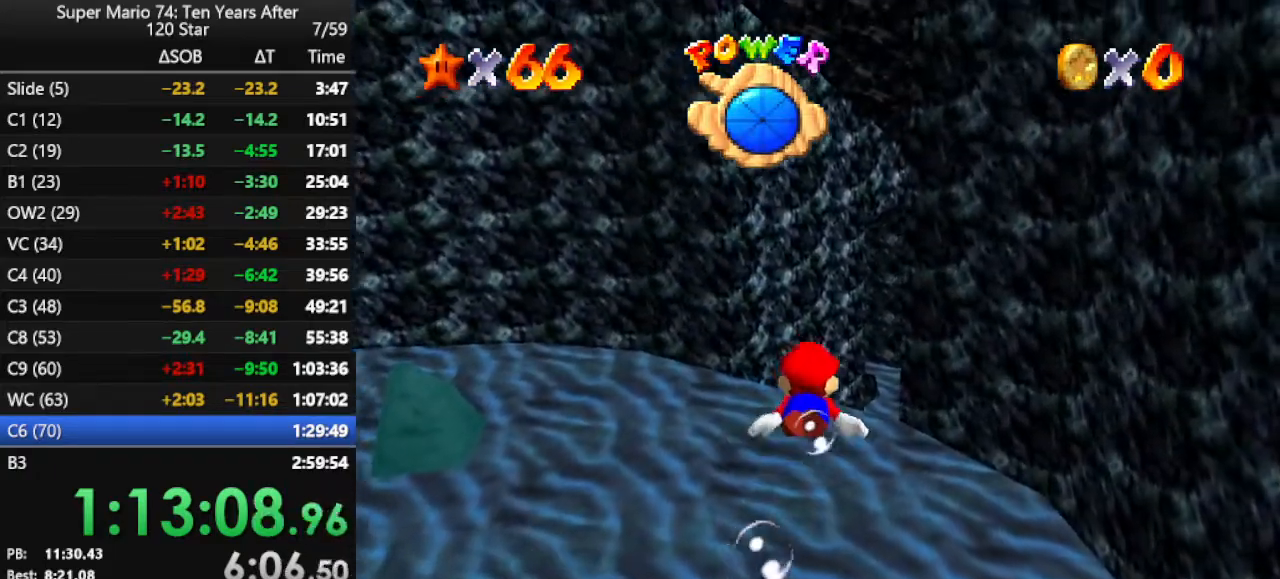
{"buttons": [], "left_stick": "center", "events": [[67, "left_stick", "up"], [333, "A", "up"], [500, "left_stick", "center"]]}